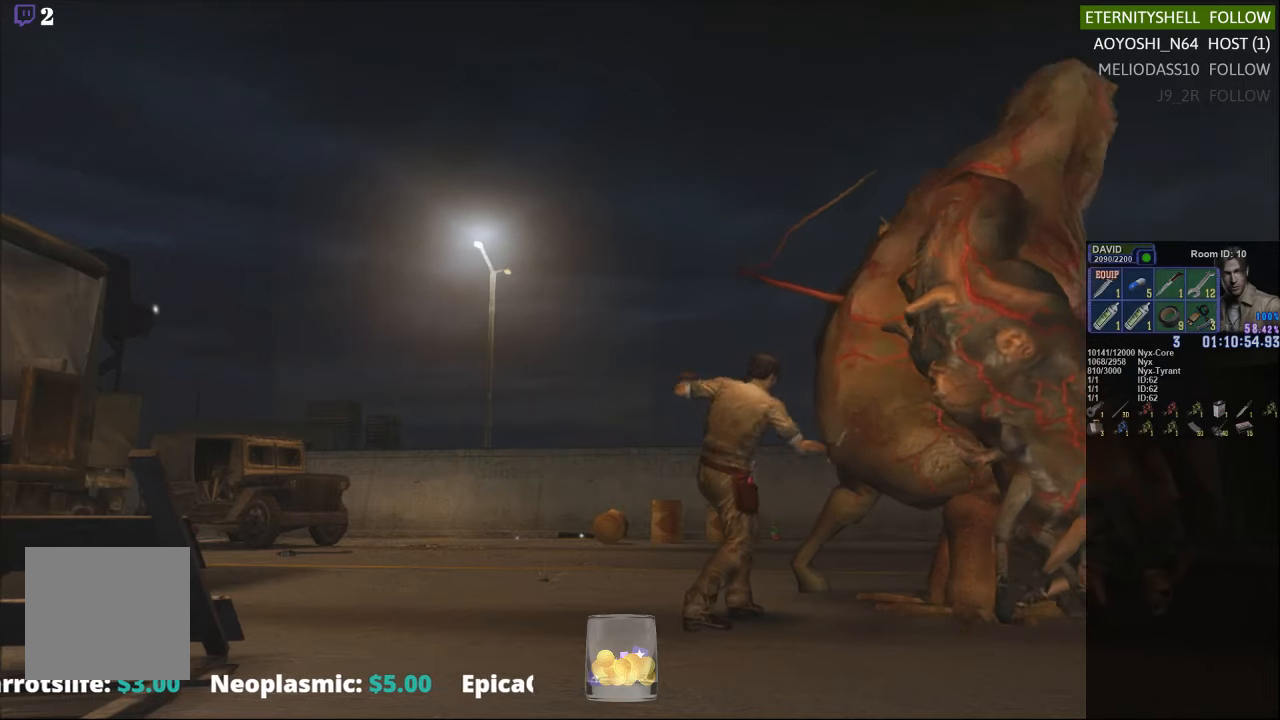
Gameplay with a controller (Xbox layout); each line is a JSON object with the inputs held at the frame after it. "events" lists button and stick changes between this image and that frame as [ms after this image, input, new state], when the widget could be followed in between.
{"buttons": ["B", "R1"], "left_stick": "center", "right_stick": "center", "events": [[63, "B", "down"], [208, "B", "up"], [396, "B", "down"]]}
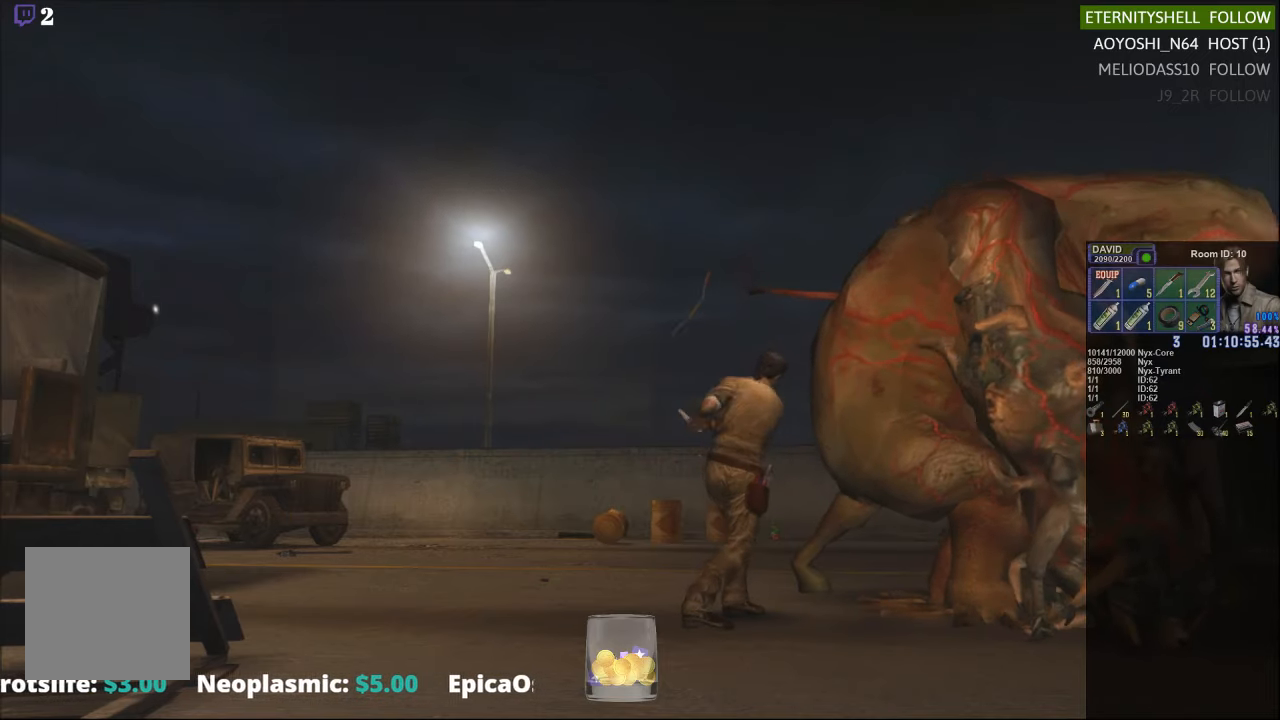
{"buttons": ["R1"], "left_stick": "center", "right_stick": "center", "events": [[21, "B", "up"], [333, "B", "down"], [458, "B", "up"]]}
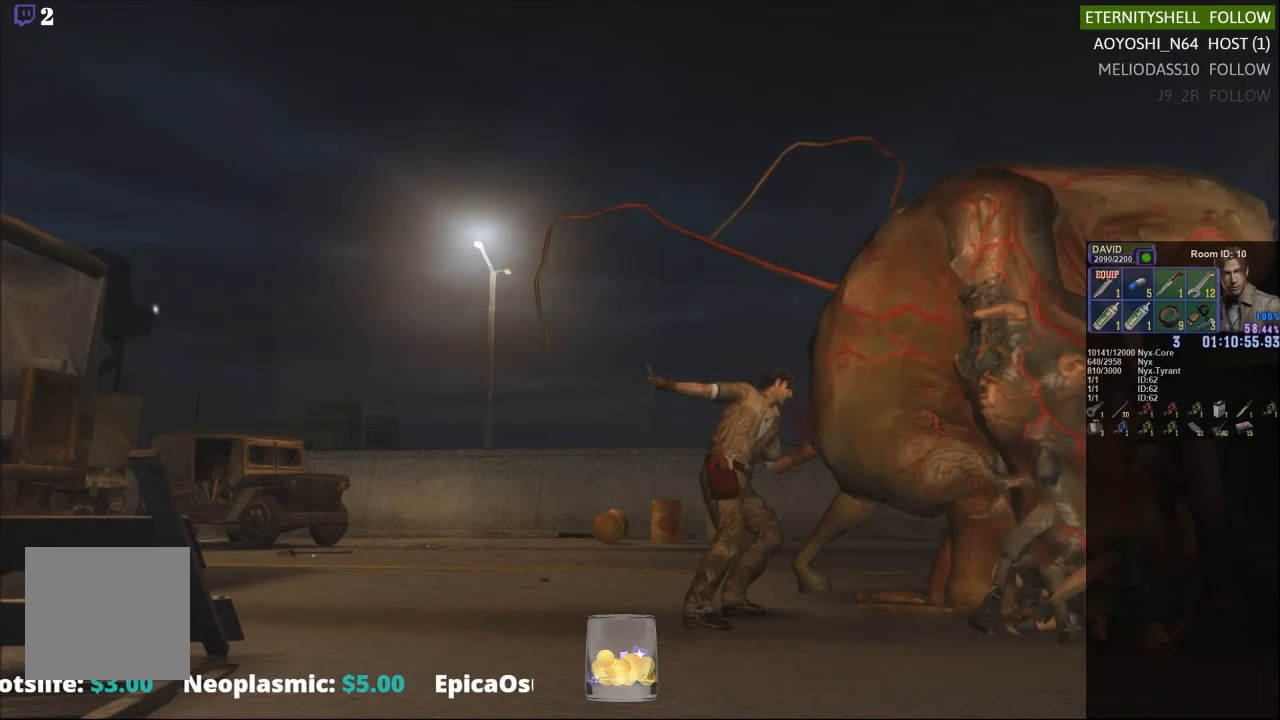
{"buttons": [], "left_stick": "center", "right_stick": "center", "events": [[458, "R1", "up"]]}
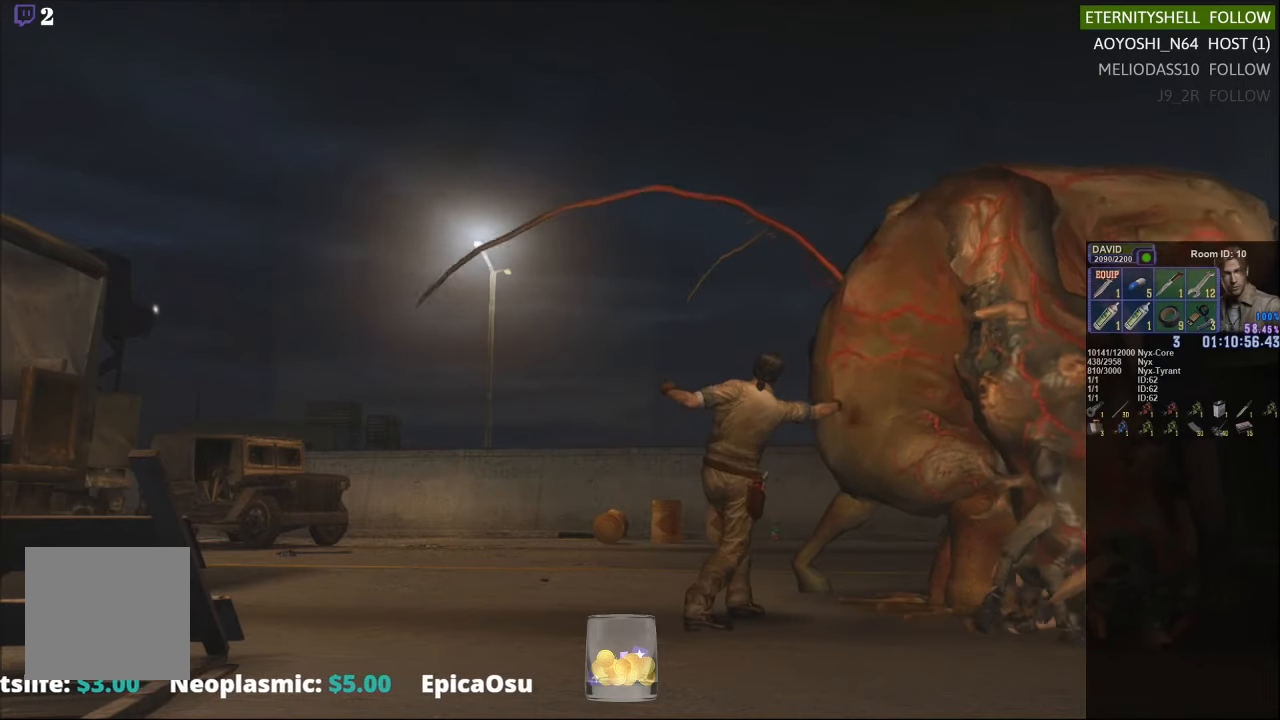
{"buttons": [], "left_stick": "down-right", "right_stick": "center", "events": [[438, "left_stick", "down-right"]]}
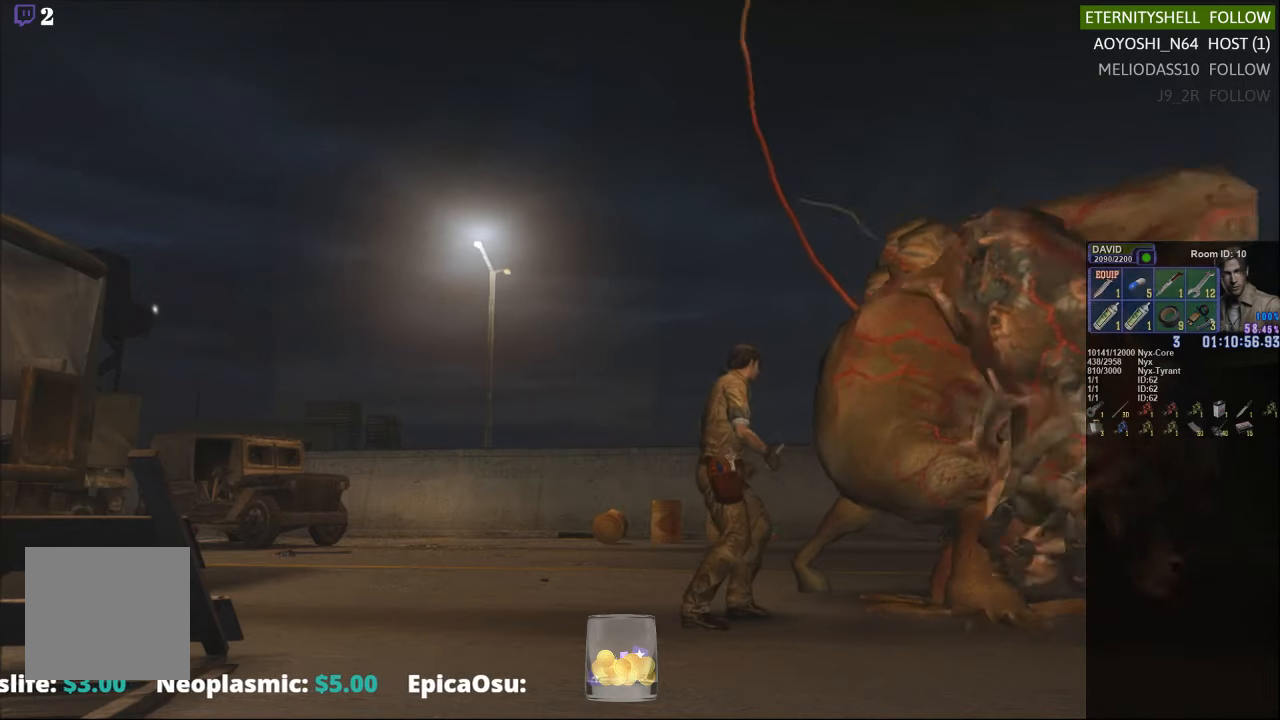
{"buttons": ["X"], "left_stick": "down-right", "right_stick": "center", "events": [[188, "X", "down"]]}
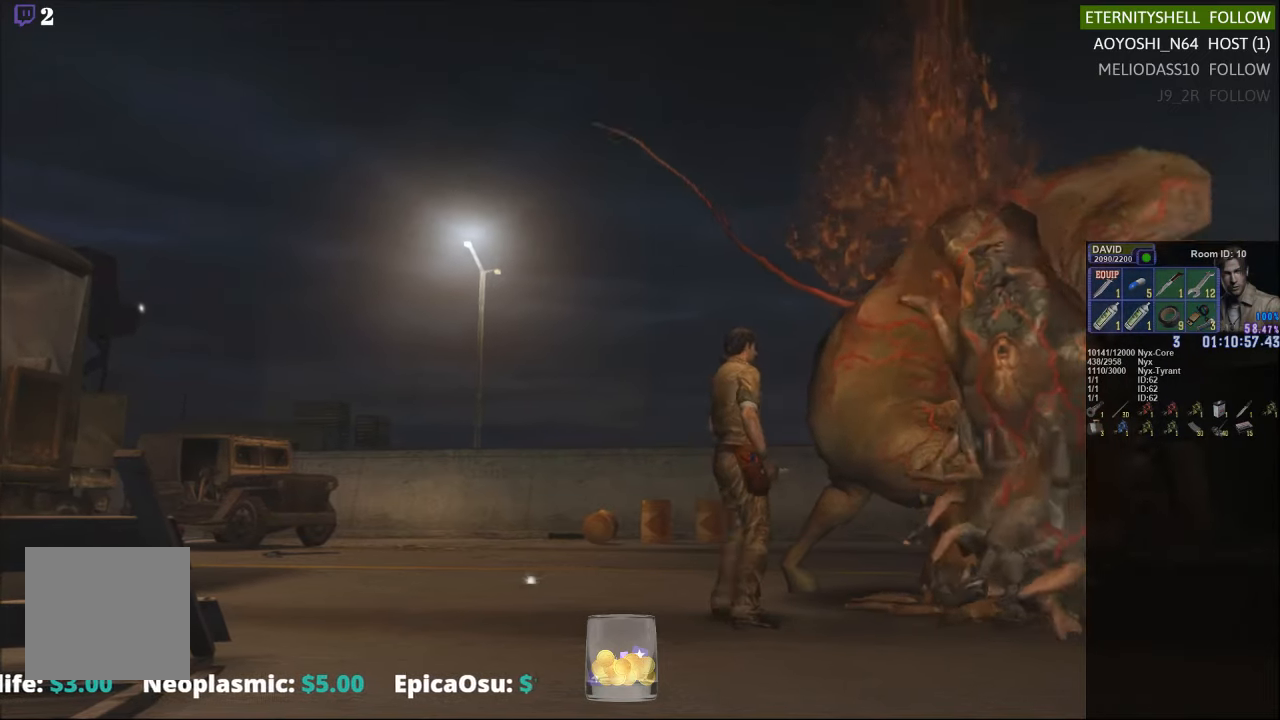
{"buttons": ["X"], "left_stick": "right", "right_stick": "center", "events": [[458, "left_stick", "right"]]}
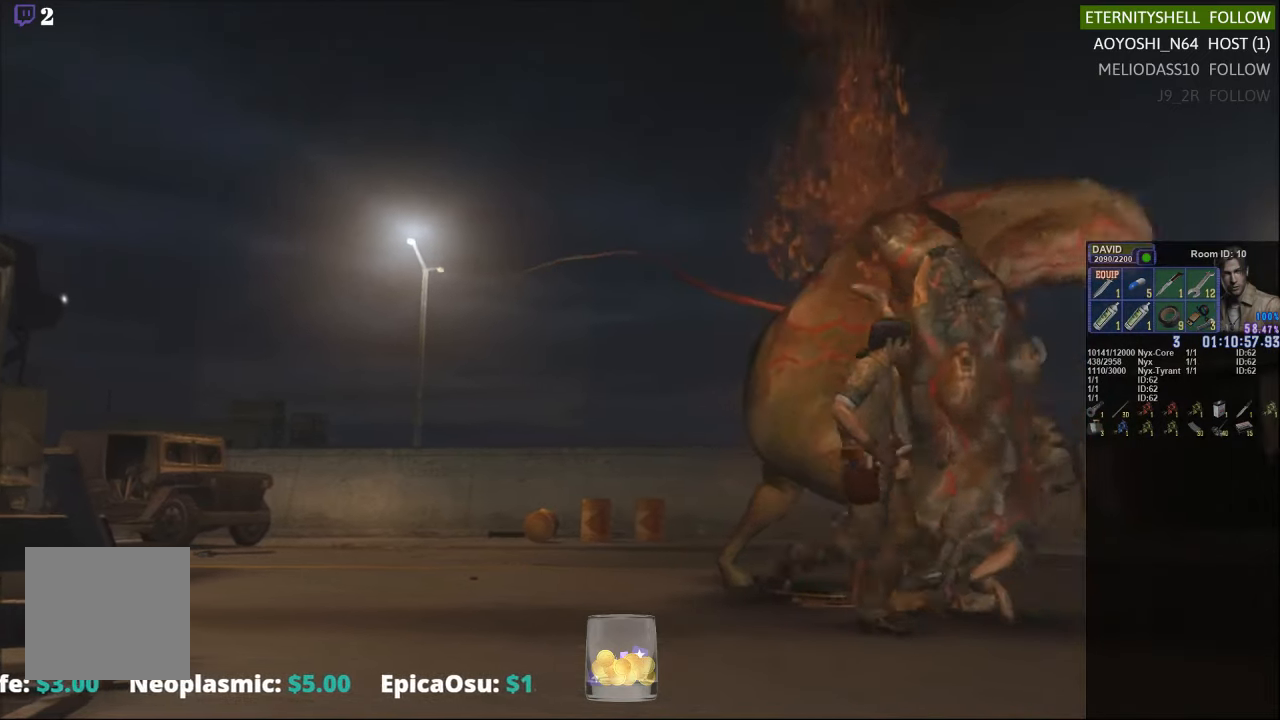
{"buttons": ["X"], "left_stick": "right", "right_stick": "center", "events": []}
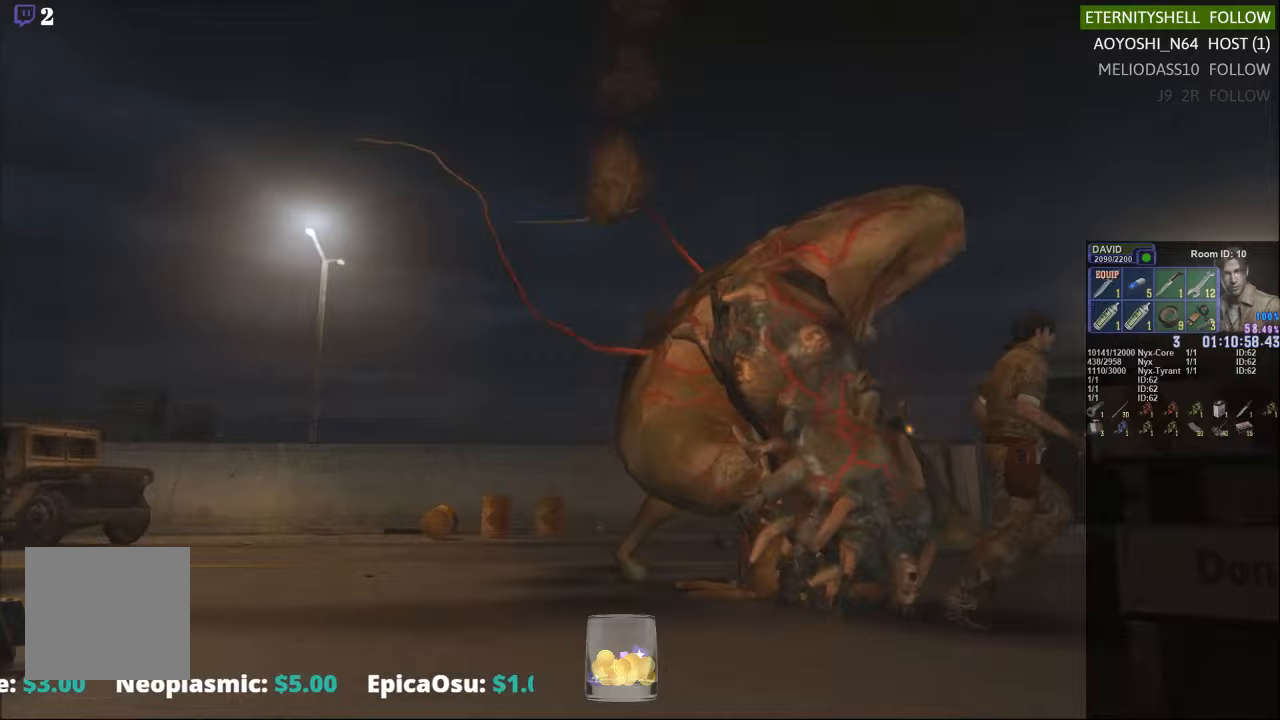
{"buttons": ["X"], "left_stick": "right", "right_stick": "center", "events": []}
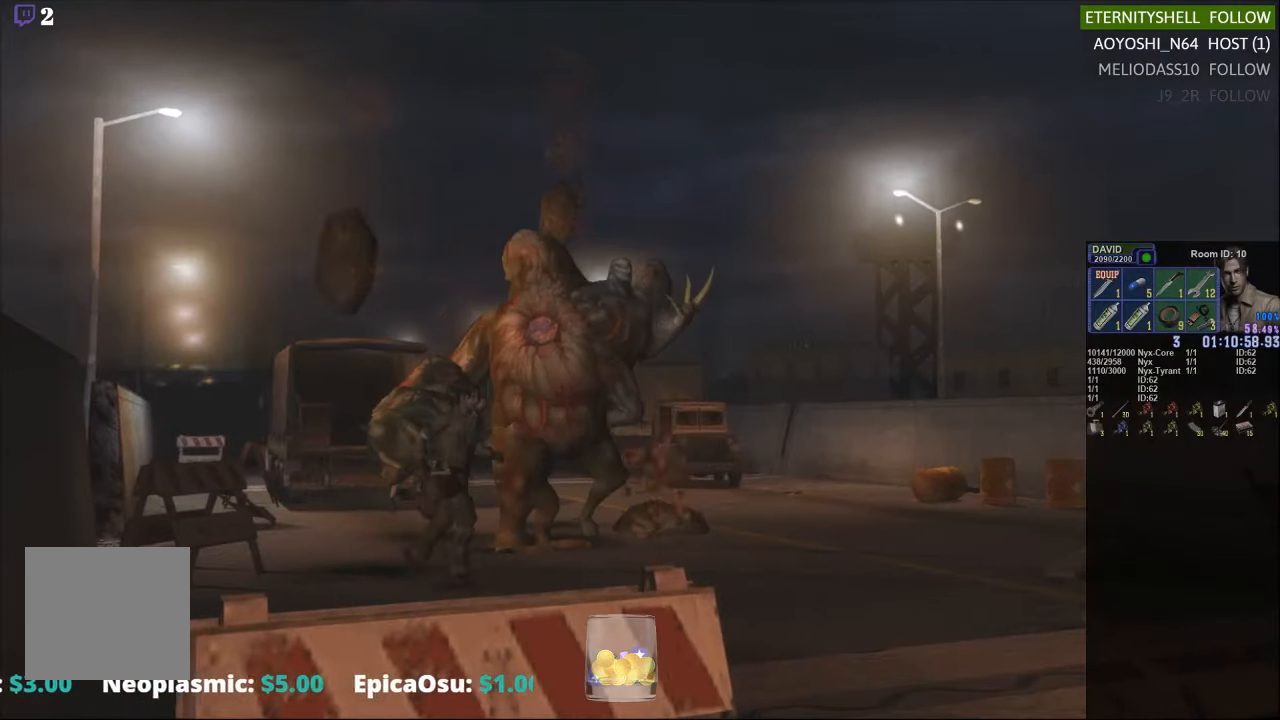
{"buttons": ["X"], "left_stick": "down-right", "right_stick": "center", "events": [[125, "left_stick", "down-right"]]}
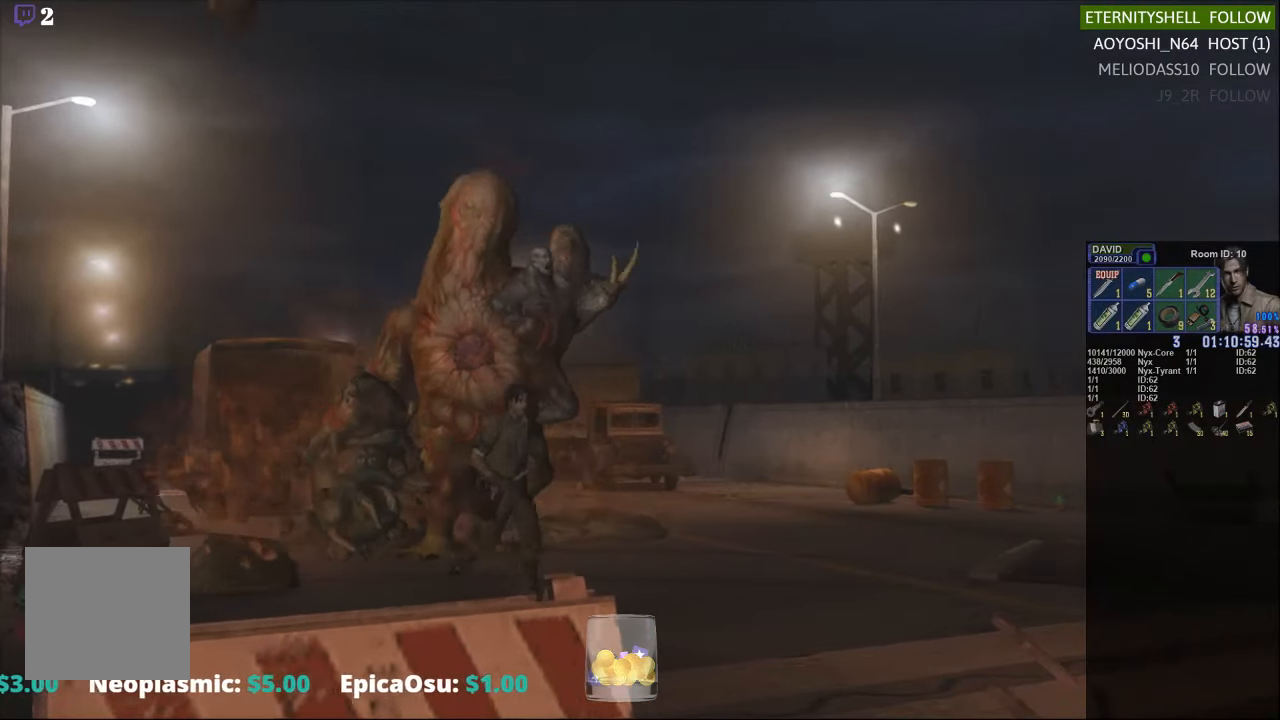
{"buttons": ["X"], "left_stick": "down-right", "right_stick": "center", "events": []}
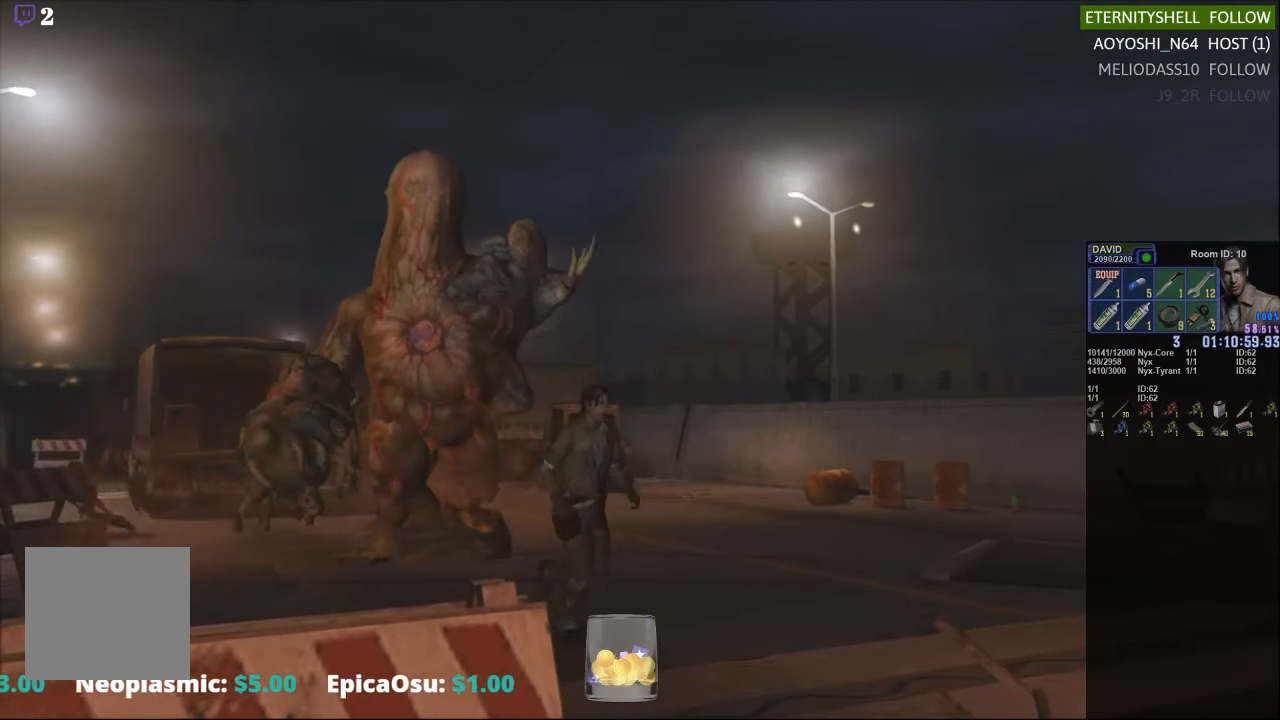
{"buttons": [], "left_stick": "center", "right_stick": "center", "events": [[229, "X", "up"], [250, "left_stick", "center"], [313, "DPAD_DOWN", "down"], [333, "X", "down"], [438, "DPAD_DOWN", "up"], [479, "X", "up"]]}
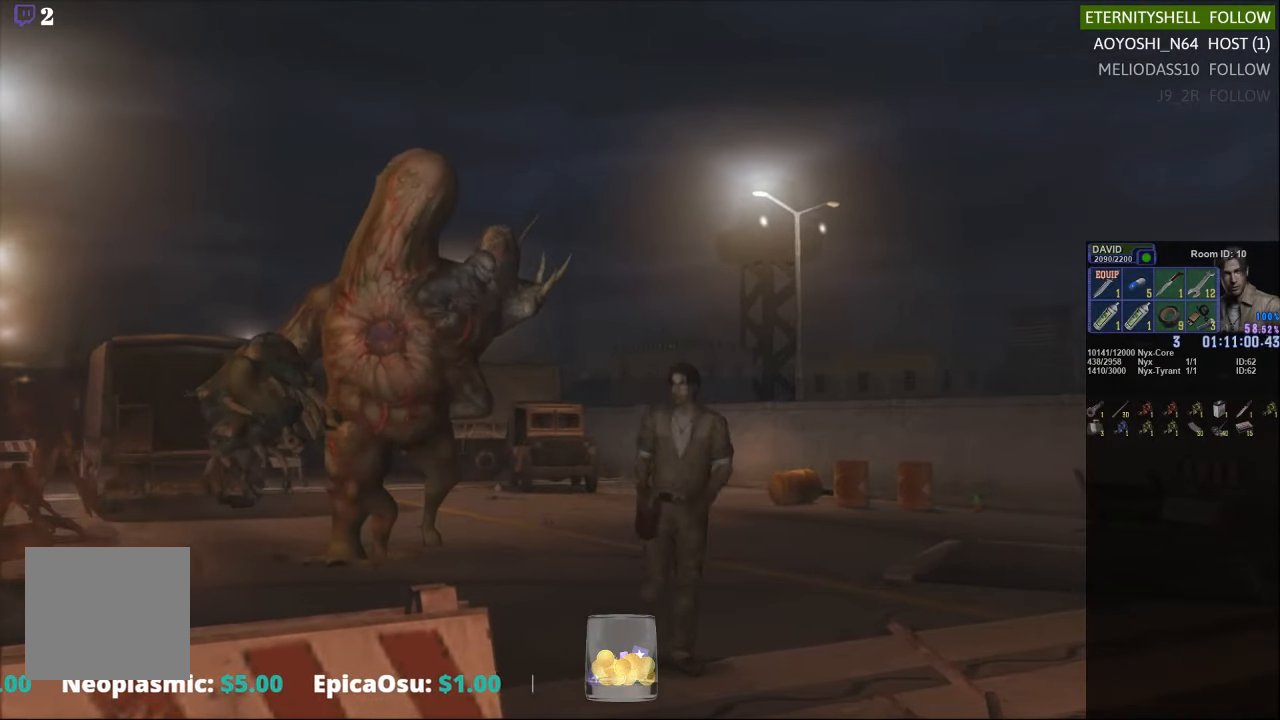
{"buttons": ["X"], "left_stick": "up-left", "right_stick": "center", "events": [[125, "left_stick", "up"], [167, "X", "down"], [417, "left_stick", "up-left"]]}
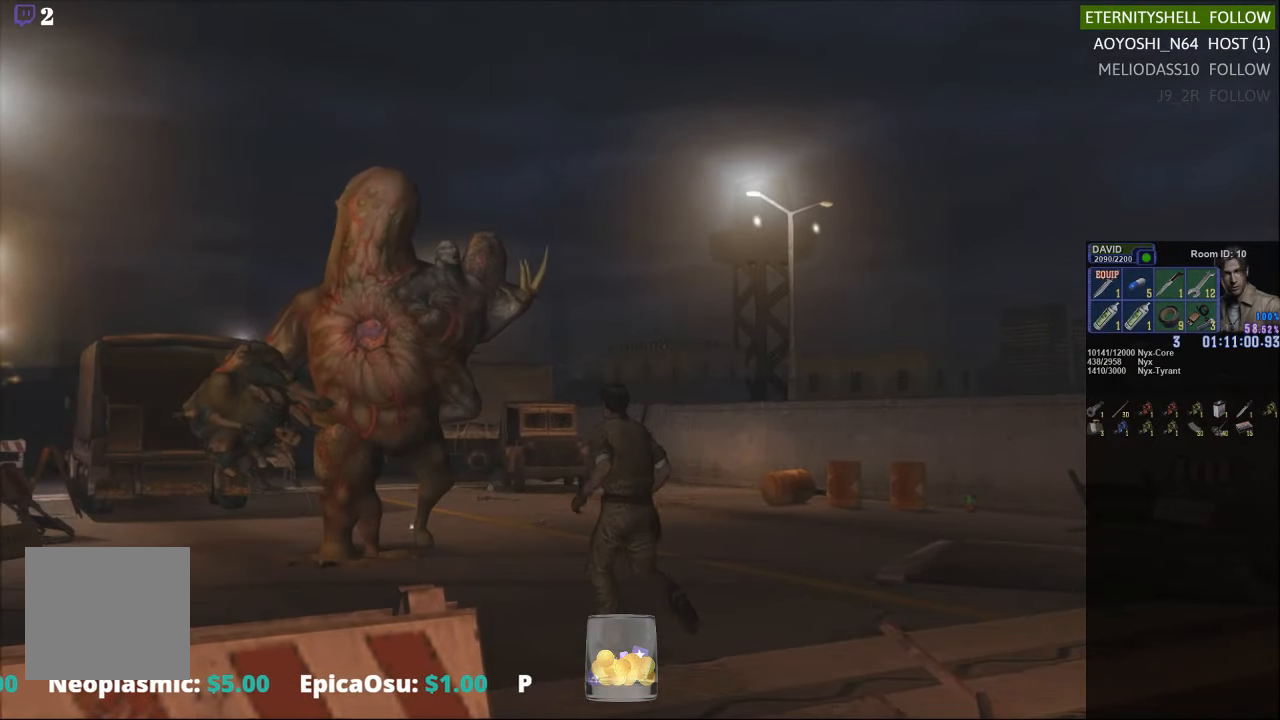
{"buttons": ["X"], "left_stick": "up", "right_stick": "center", "events": [[438, "left_stick", "up"]]}
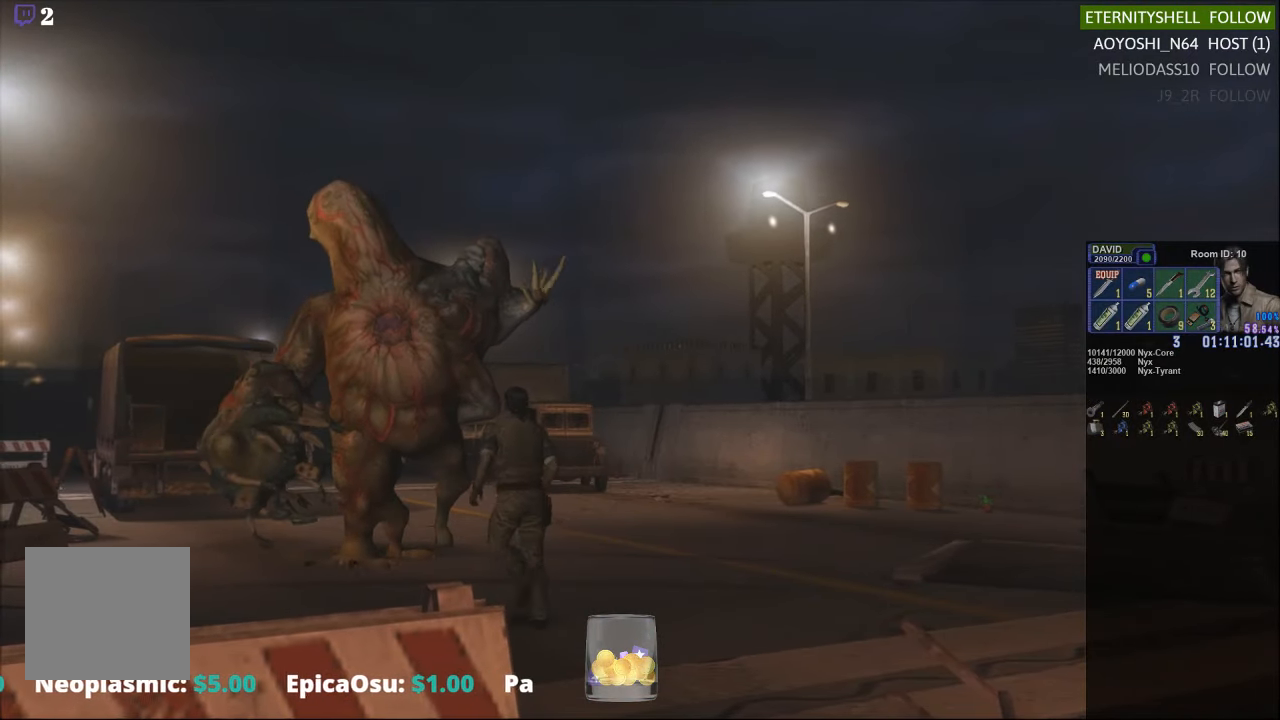
{"buttons": ["X"], "left_stick": "up-left", "right_stick": "center", "events": [[458, "left_stick", "up-left"]]}
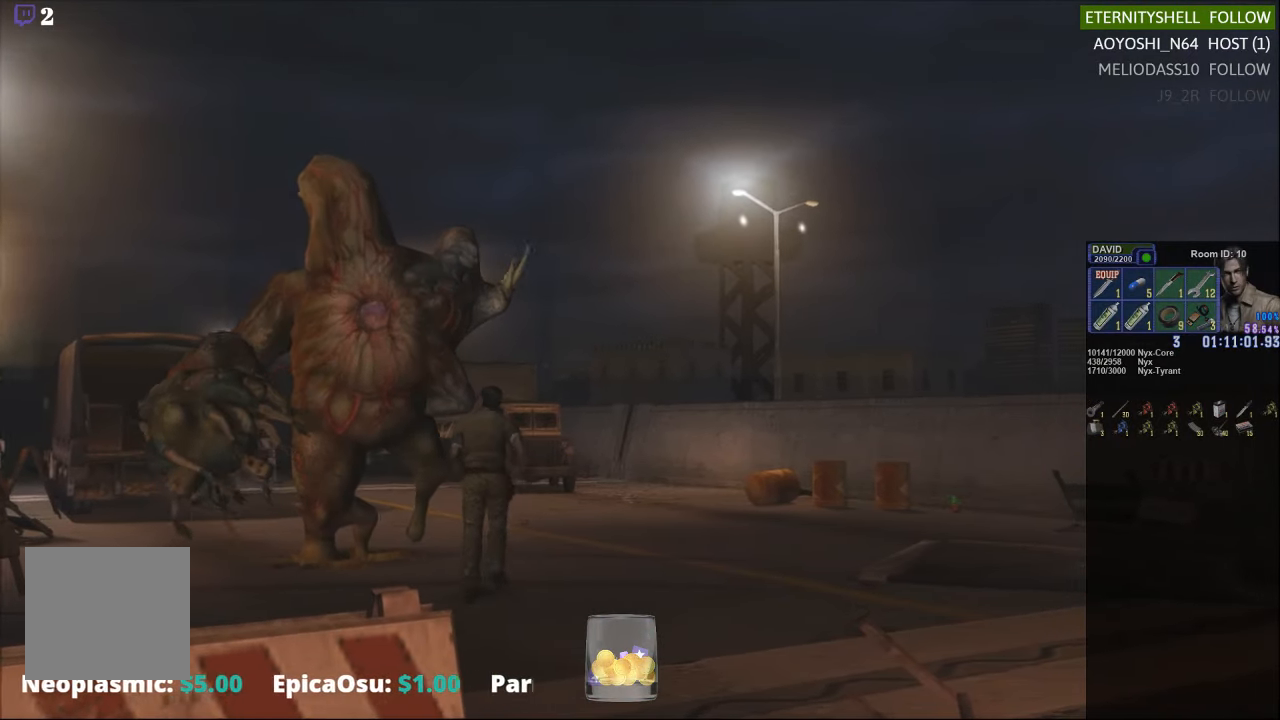
{"buttons": ["B", "R1"], "left_stick": "center", "right_stick": "center", "events": [[188, "left_stick", "up"], [292, "X", "up"], [333, "left_stick", "center"], [354, "R1", "down"], [458, "B", "down"]]}
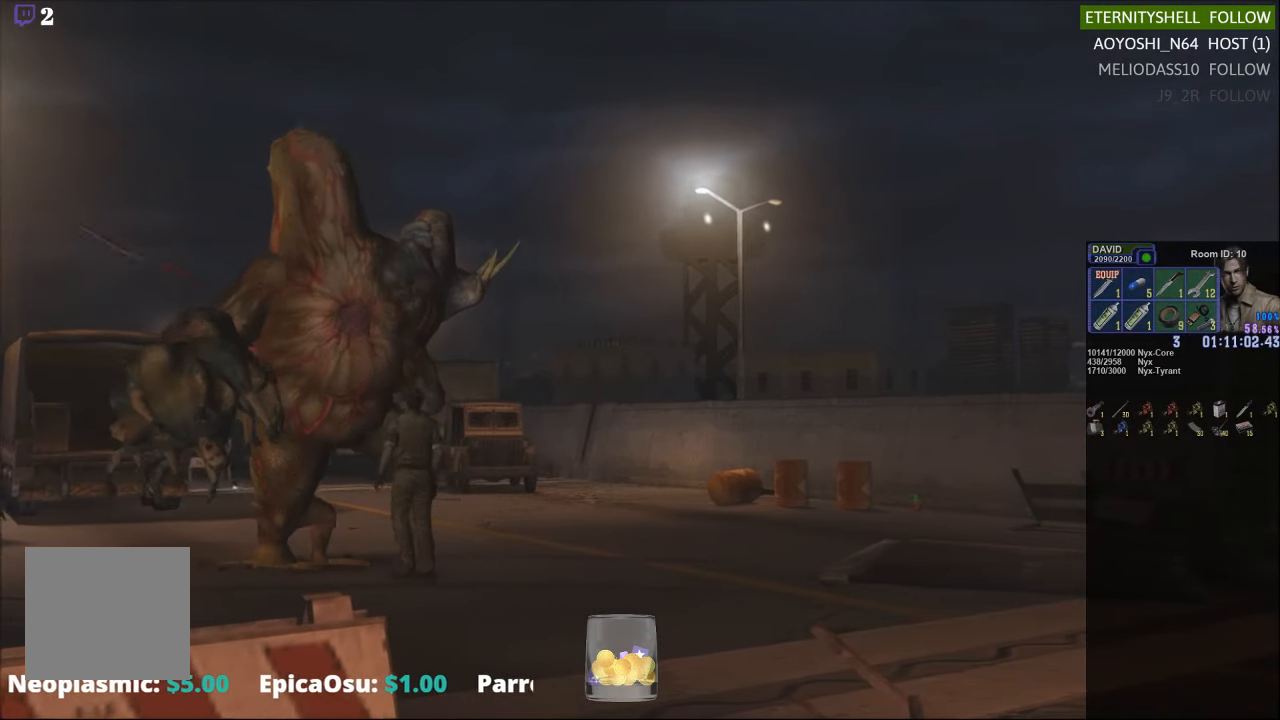
{"buttons": ["R1"], "left_stick": "center", "right_stick": "center", "events": [[63, "B", "up"], [292, "B", "down"], [417, "B", "up"]]}
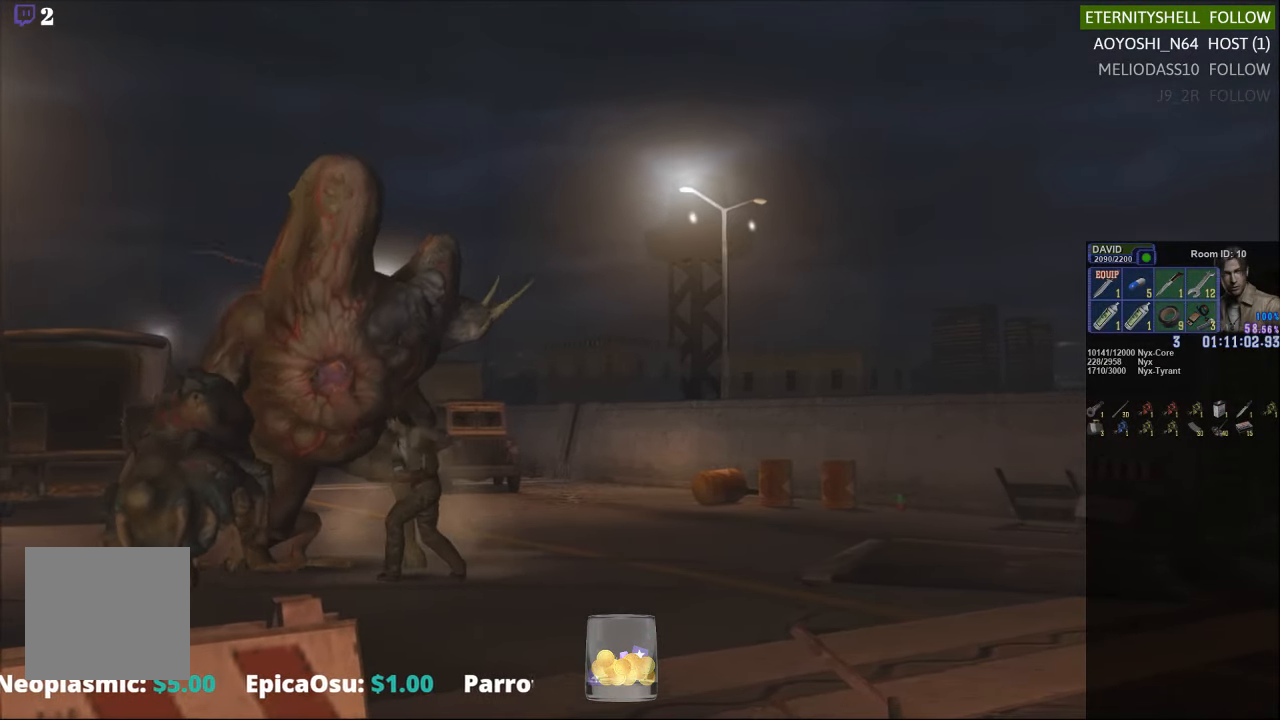
{"buttons": ["R1", "R2"], "left_stick": "center", "right_stick": "center", "events": [[229, "B", "down"], [354, "B", "up"], [500, "R2", "down"]]}
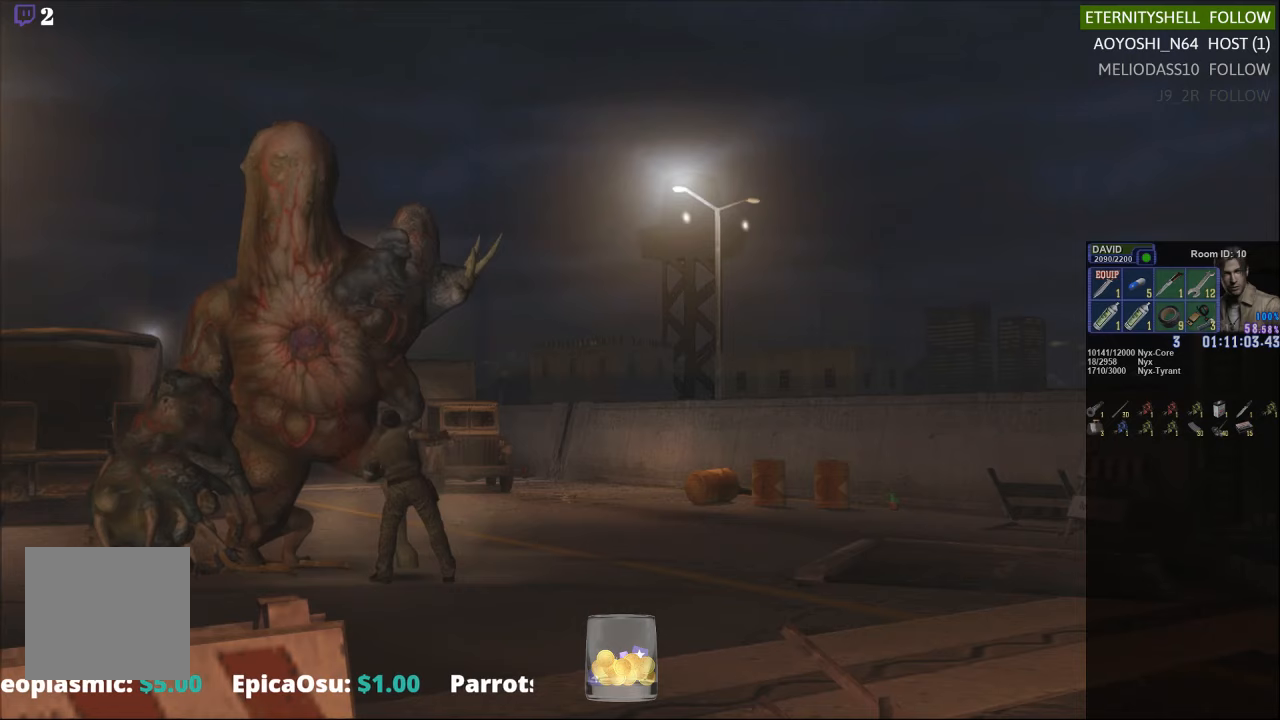
{"buttons": ["R1"], "left_stick": "center", "right_stick": "center", "events": [[125, "R2", "up"], [208, "DPAD_RIGHT", "down"], [375, "DPAD_RIGHT", "up"]]}
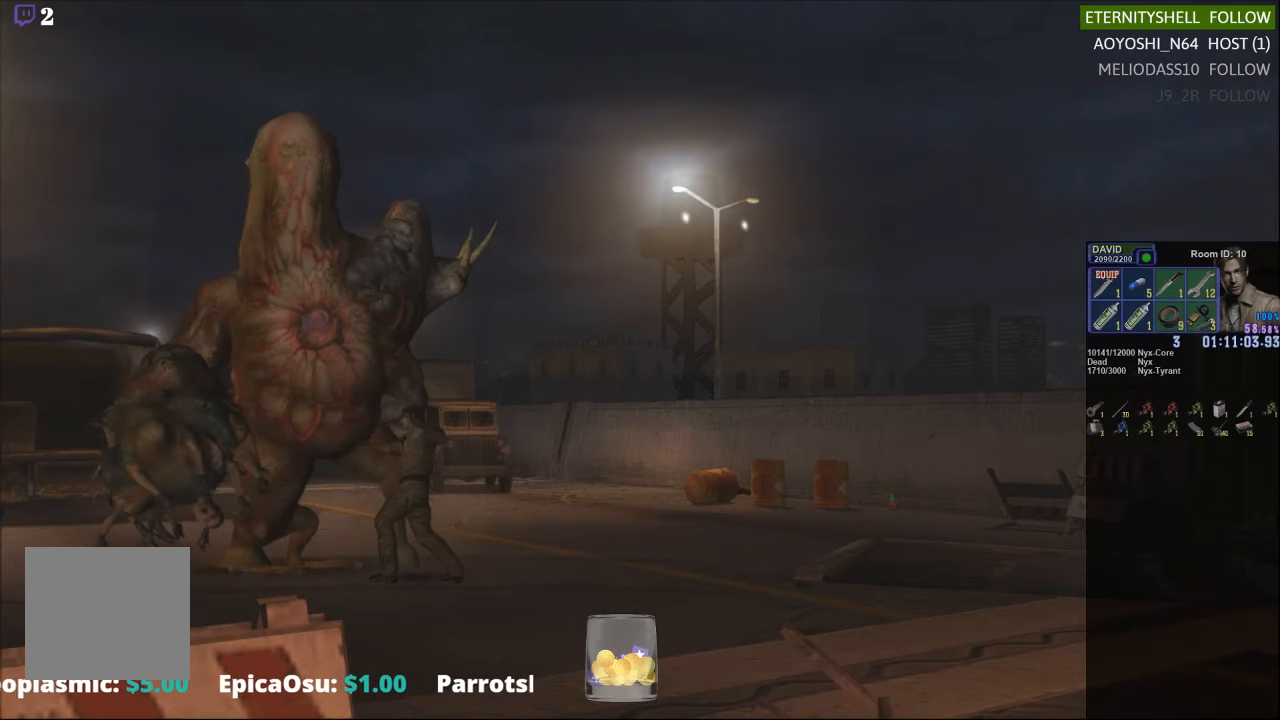
{"buttons": ["R1"], "left_stick": "center", "right_stick": "center", "events": [[229, "B", "down"], [354, "B", "up"]]}
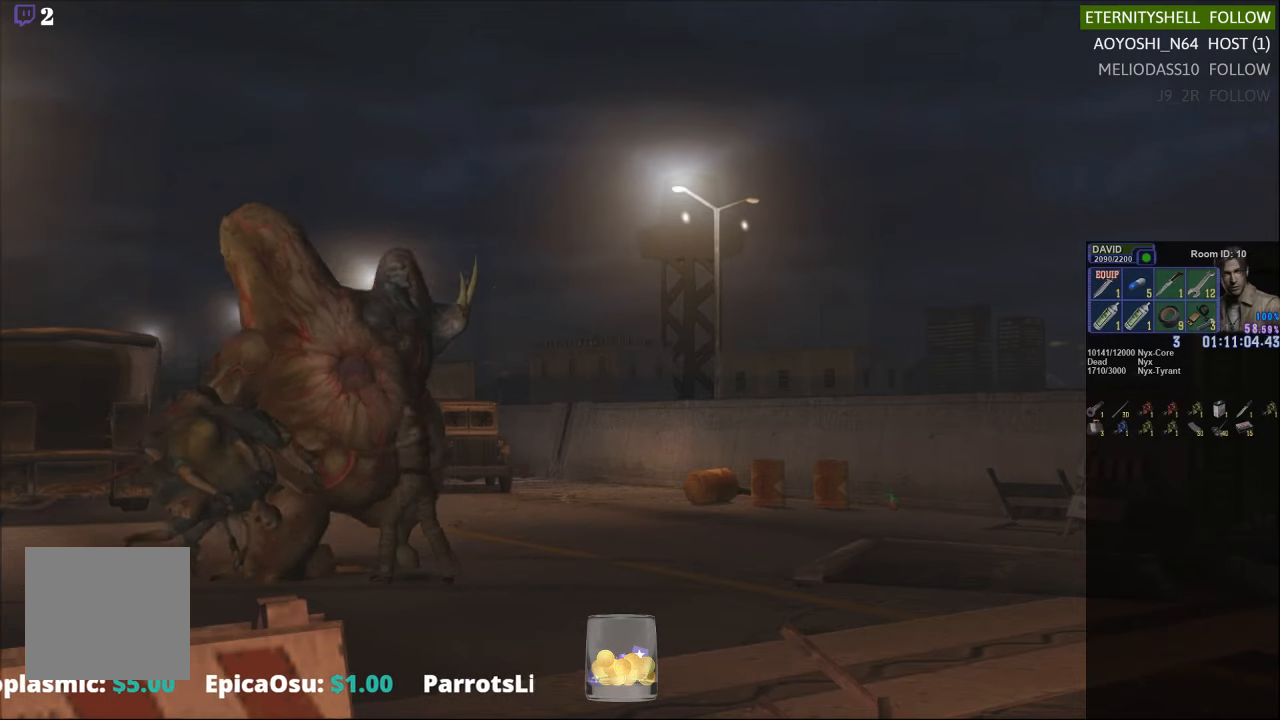
{"buttons": ["B", "R1"], "left_stick": "center", "right_stick": "center", "events": [[83, "B", "down"], [208, "B", "up"], [458, "B", "down"]]}
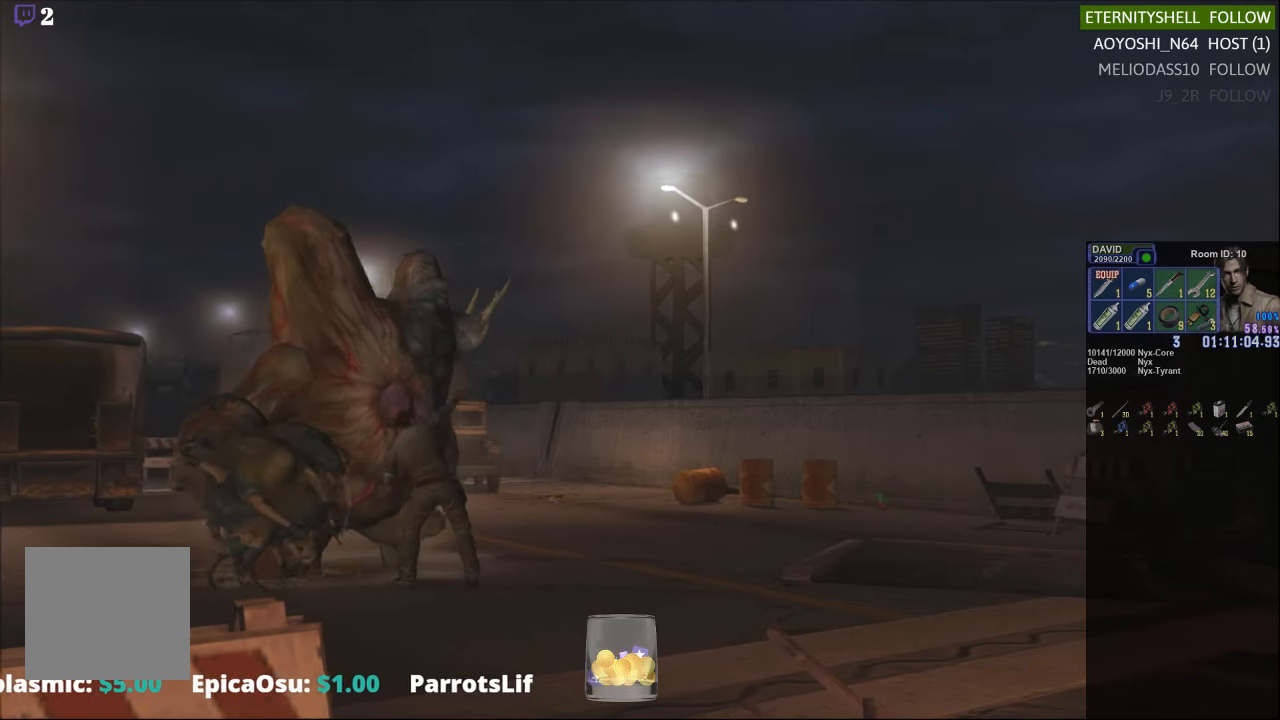
{"buttons": [], "left_stick": "center", "right_stick": "center", "events": [[83, "B", "up"], [458, "R1", "up"]]}
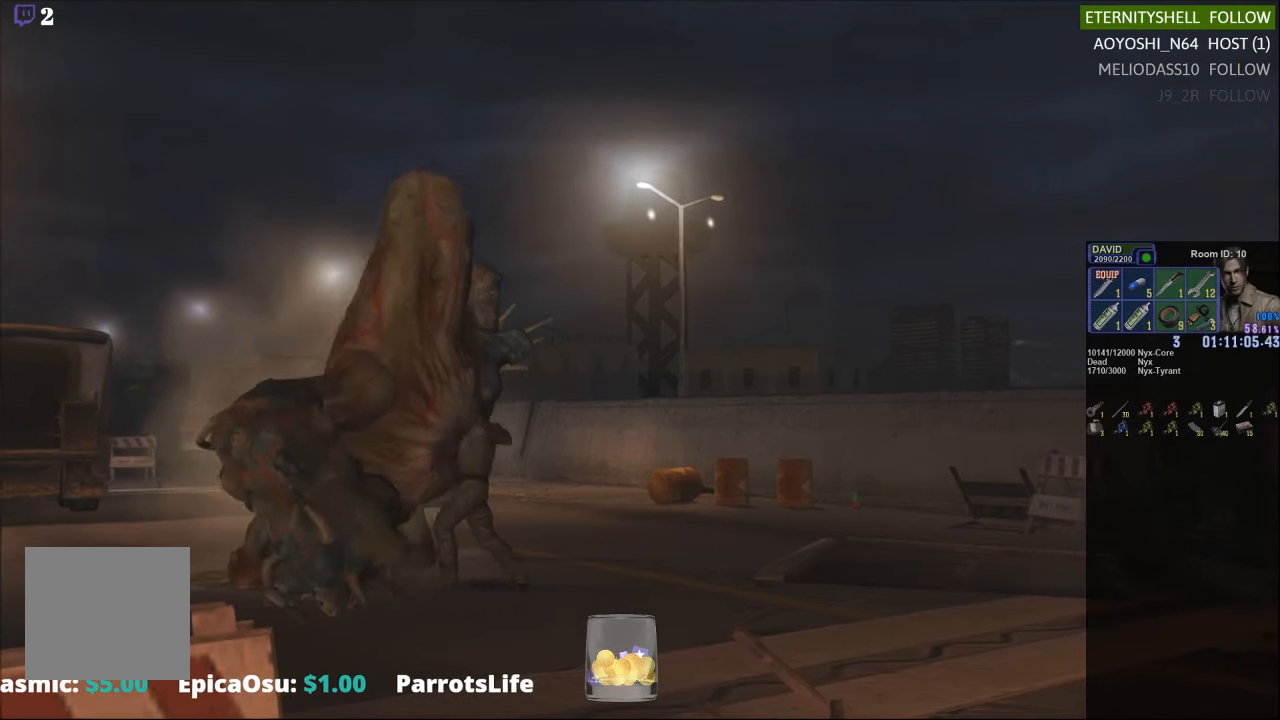
{"buttons": [], "left_stick": "center", "right_stick": "center", "events": []}
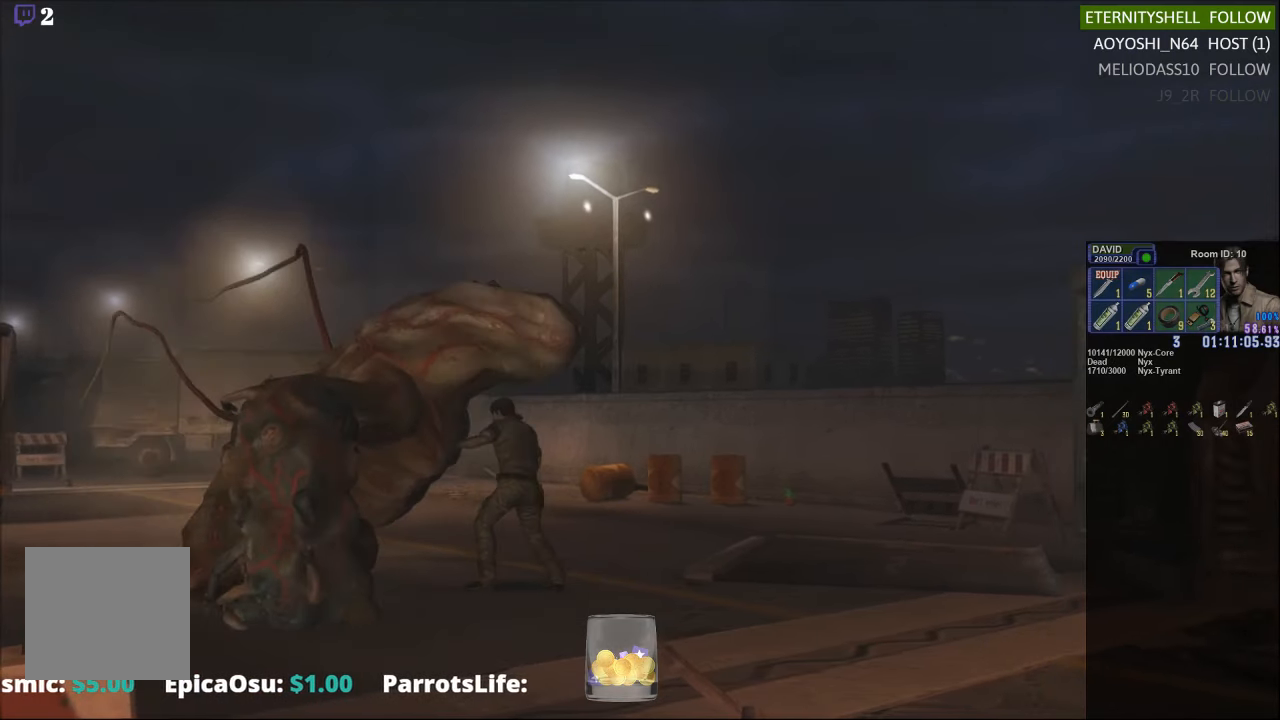
{"buttons": ["DPAD_RIGHT"], "left_stick": "center", "right_stick": "center", "events": [[333, "DPAD_RIGHT", "down"]]}
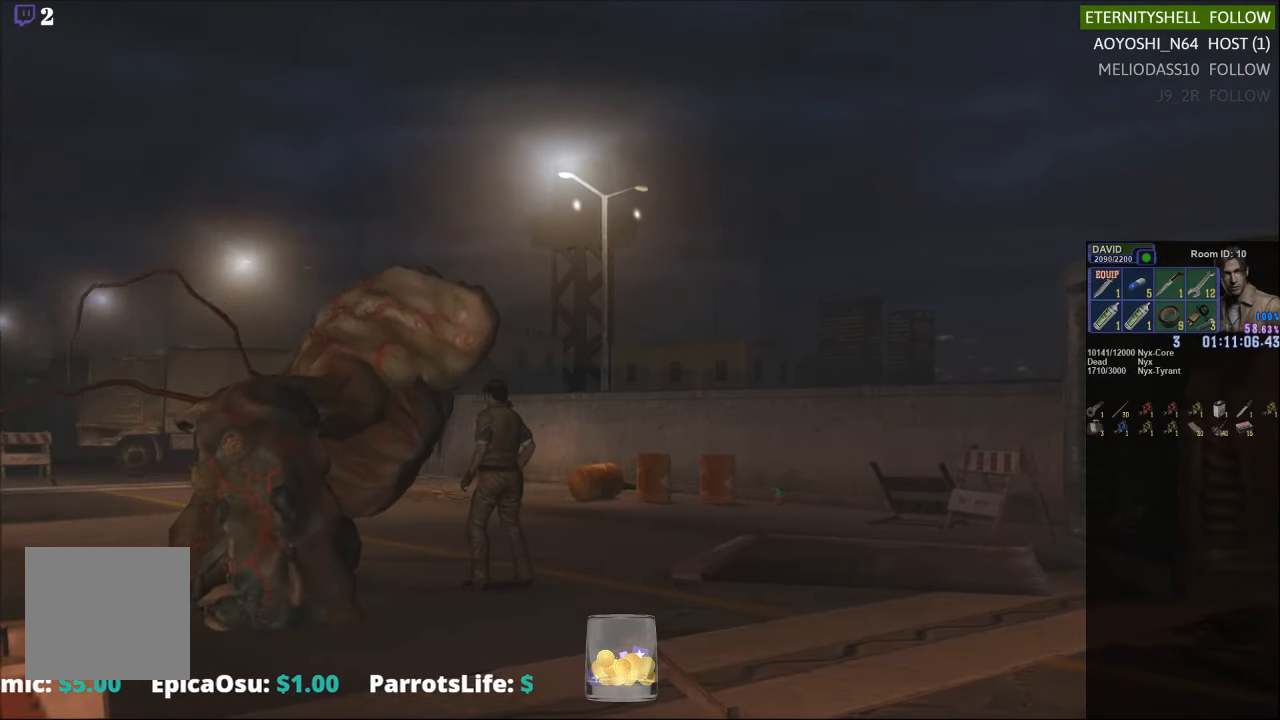
{"buttons": ["R2"], "left_stick": "center", "right_stick": "center", "events": [[146, "DPAD_RIGHT", "up"], [208, "R2", "down"], [271, "B", "down"], [375, "B", "up"]]}
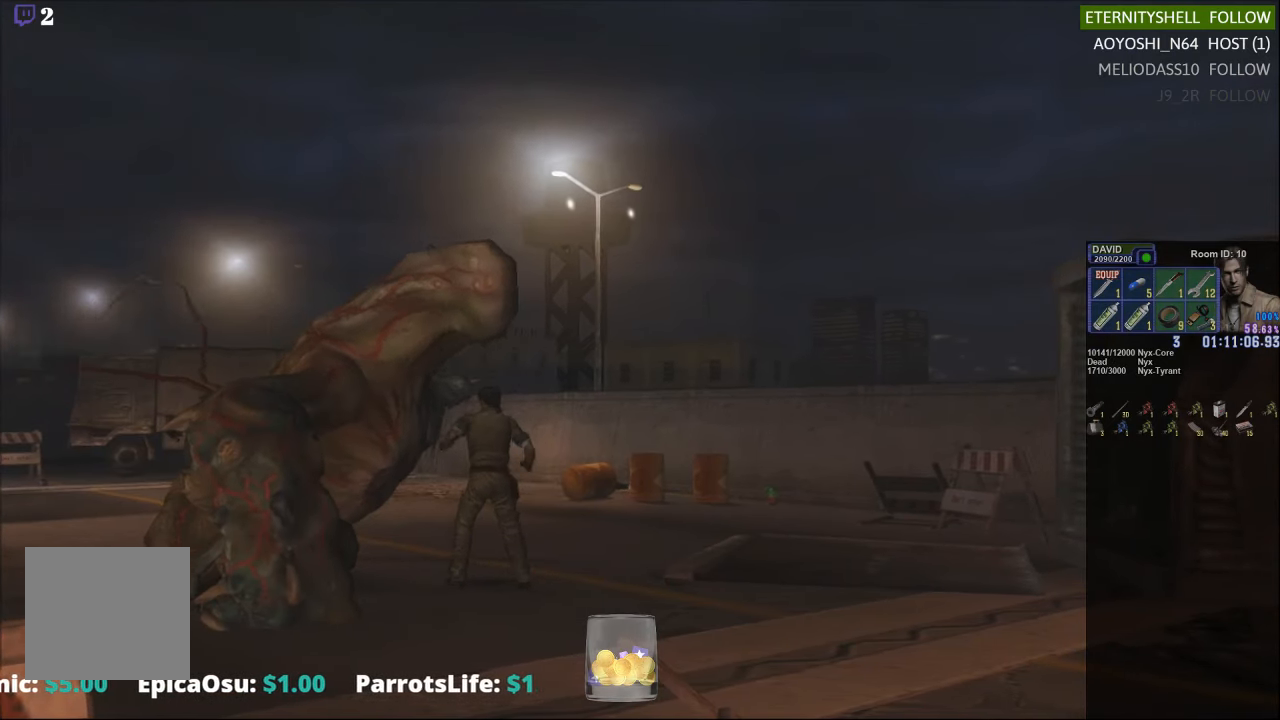
{"buttons": ["R2"], "left_stick": "center", "right_stick": "center", "events": [[125, "B", "down"], [250, "B", "up"]]}
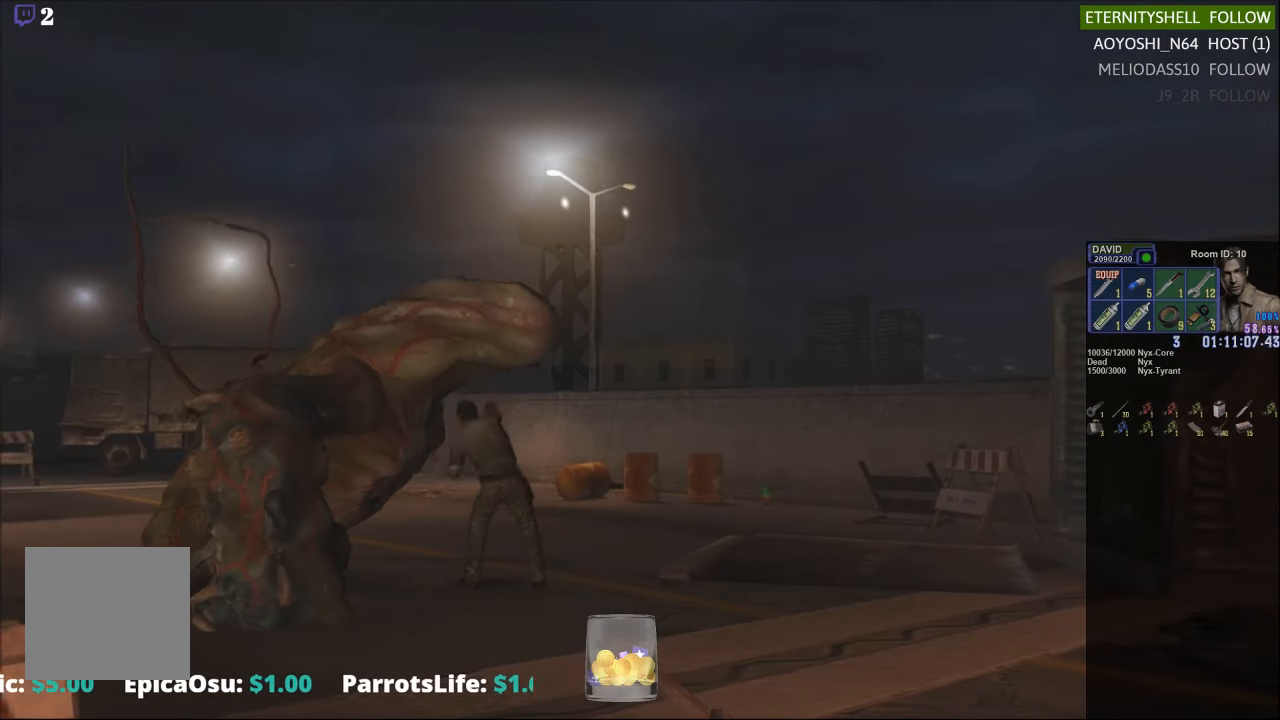
{"buttons": ["B", "R2"], "left_stick": "center", "right_stick": "center", "events": [[500, "B", "down"]]}
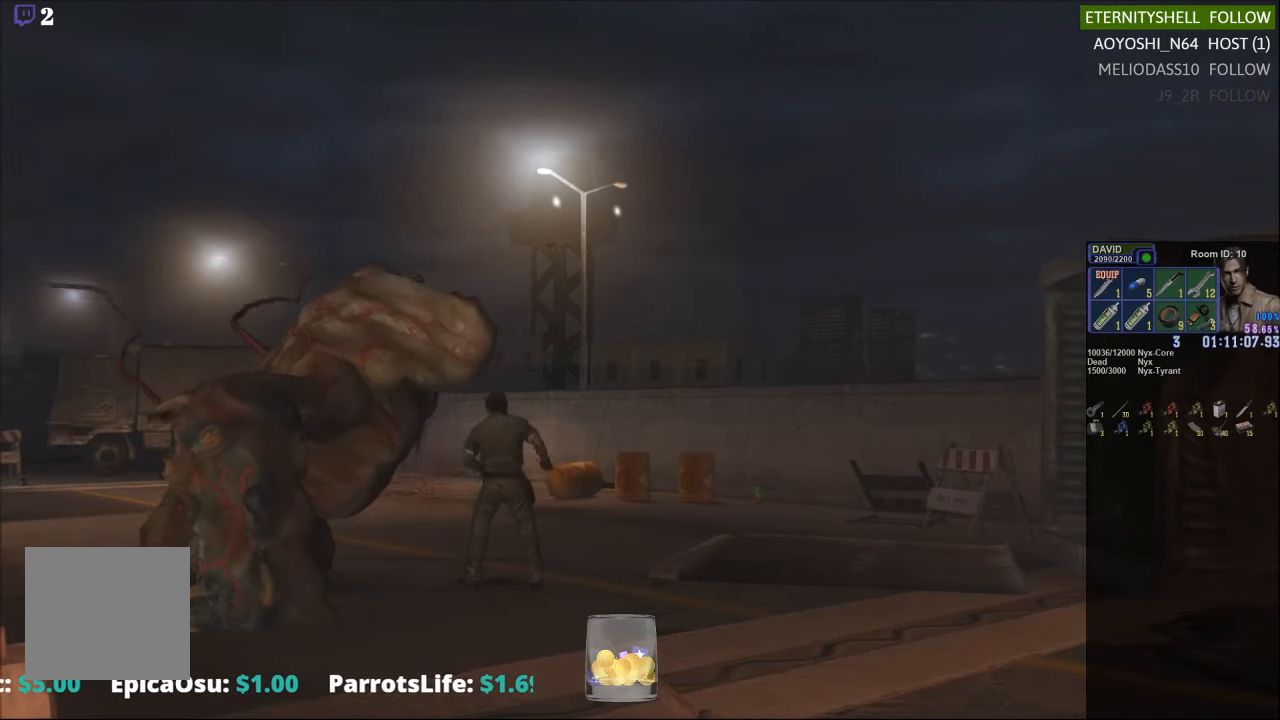
{"buttons": ["R2"], "left_stick": "center", "right_stick": "center", "events": [[146, "B", "up"], [333, "B", "down"], [438, "B", "up"]]}
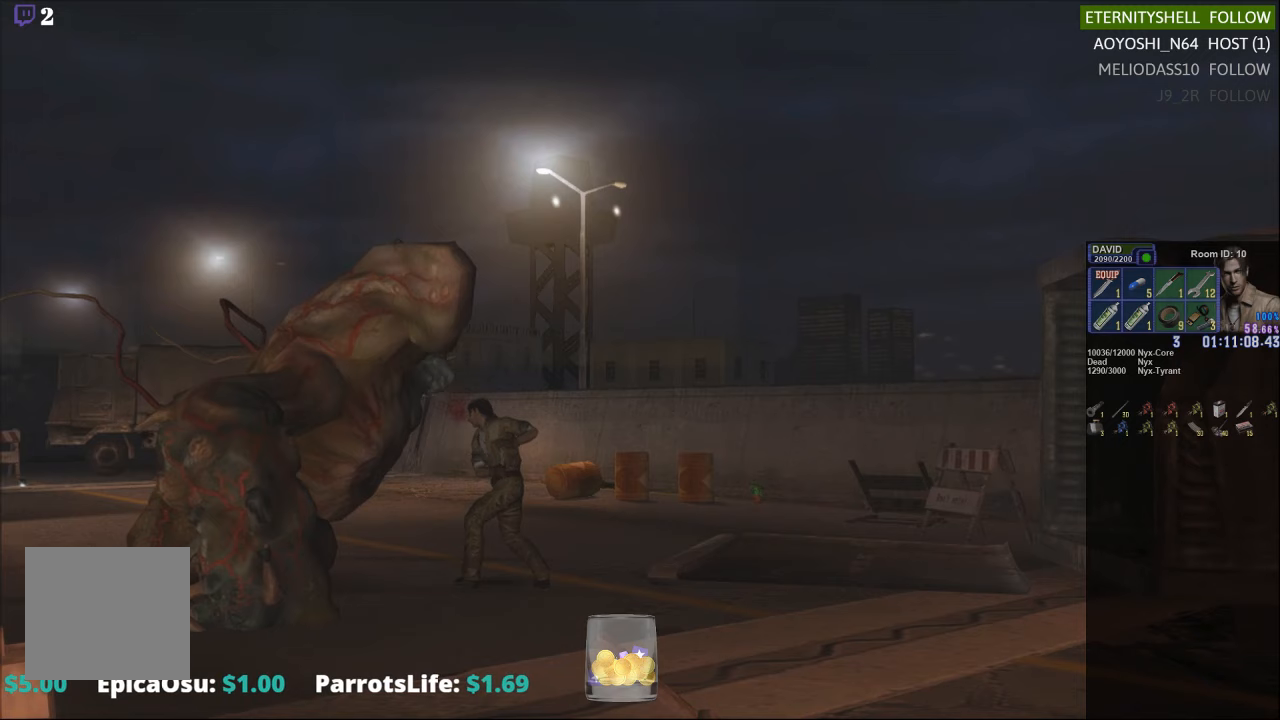
{"buttons": ["R2"], "left_stick": "center", "right_stick": "center", "events": []}
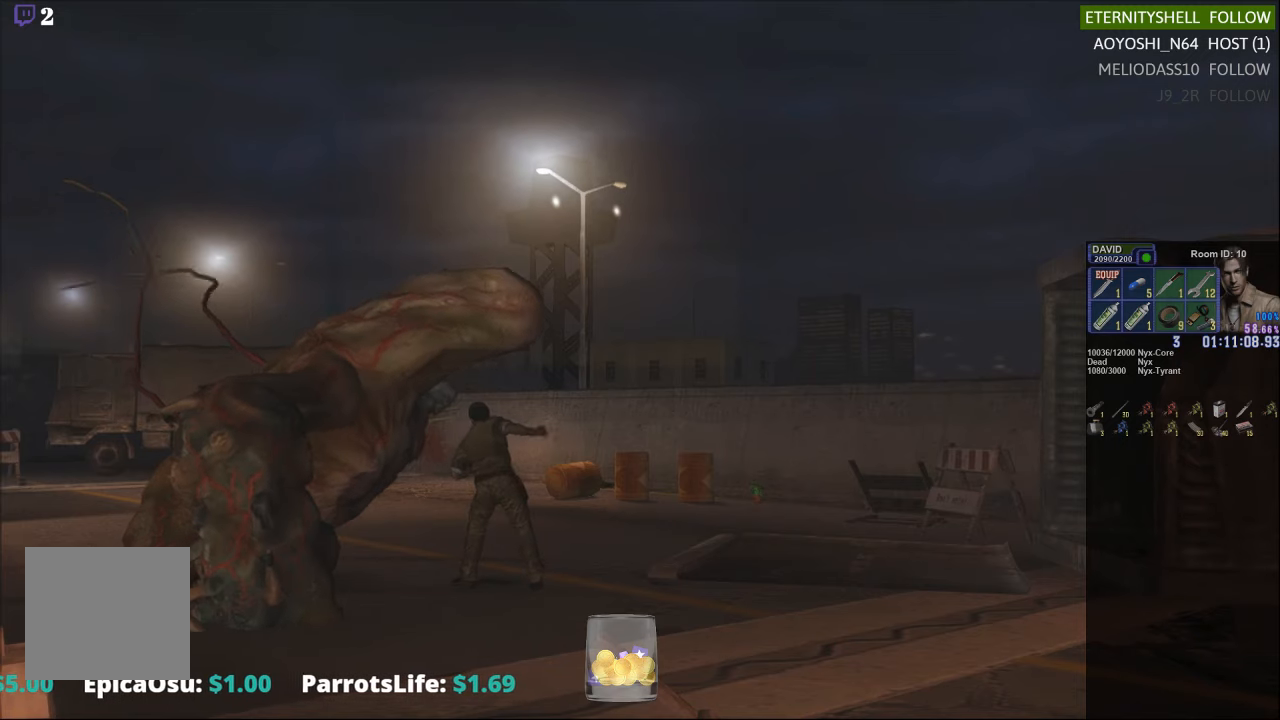
{"buttons": ["R2"], "left_stick": "center", "right_stick": "center", "events": [[208, "B", "down"], [375, "B", "up"]]}
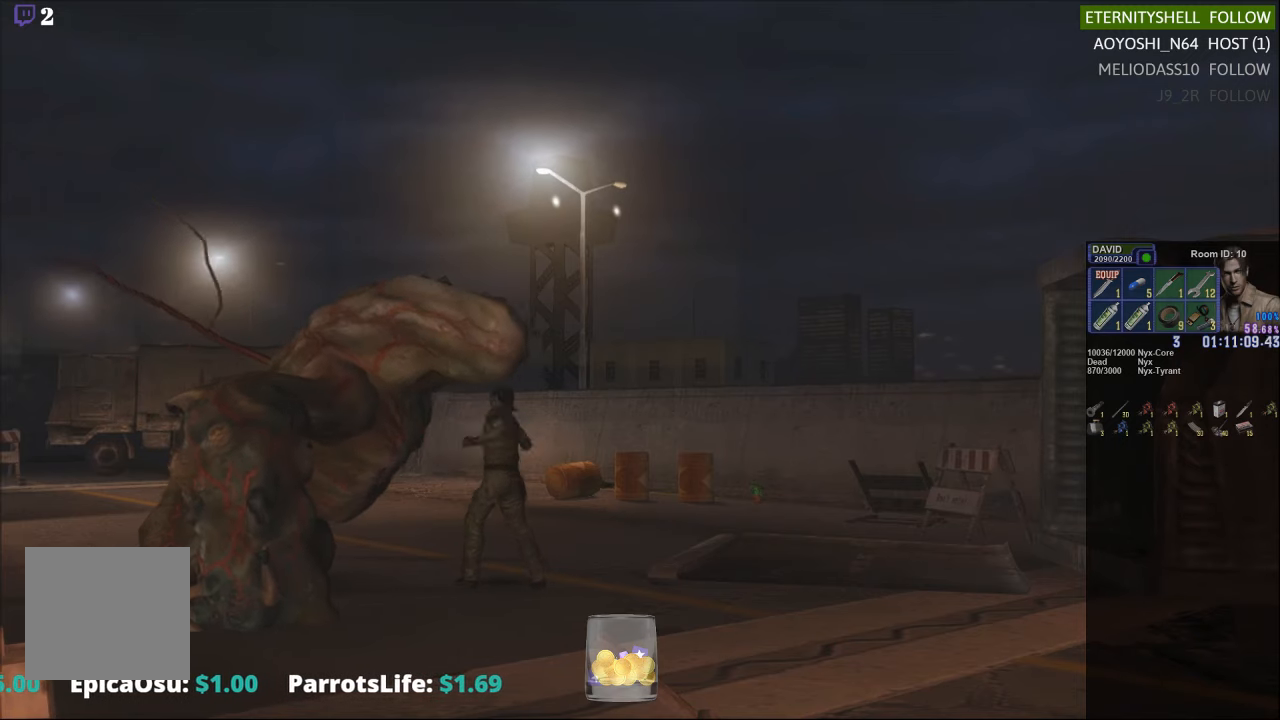
{"buttons": ["R2"], "left_stick": "center", "right_stick": "center", "events": [[63, "B", "down"], [167, "B", "up"]]}